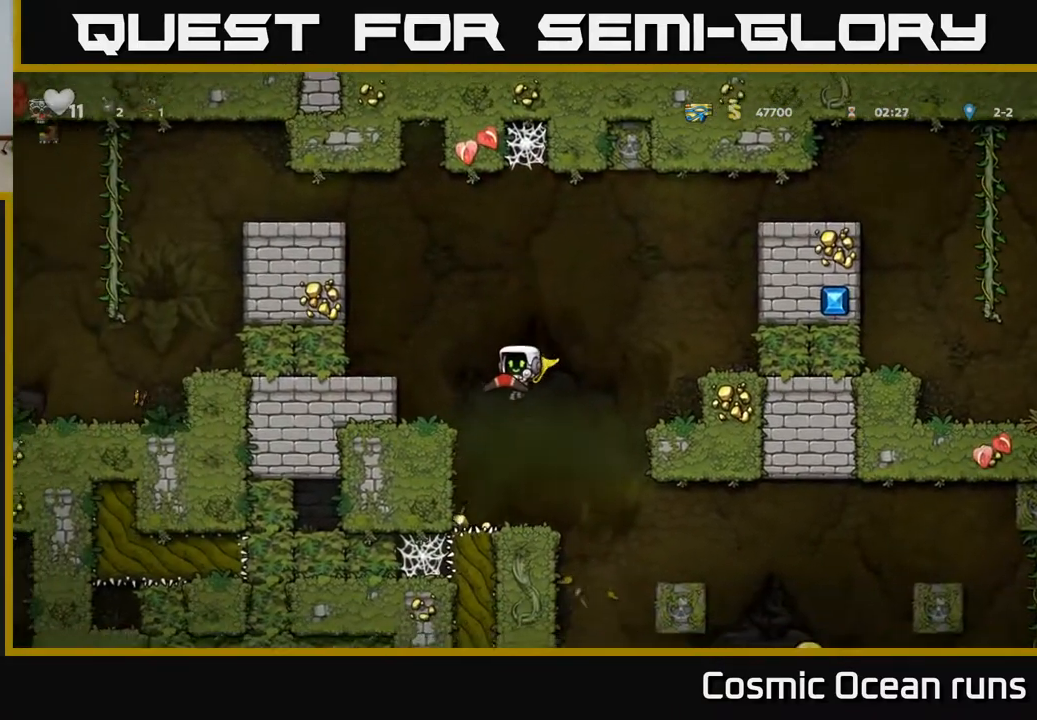
Gameplay with a controller (Xbox layout); each line is a JSON object with the inputs held at the frame after it. "events" lists button and stick changes between this image and that frame as [ms after this image, input, new state], when the widget could be followed in between. Not read: L1.
{"buttons": [], "left_stick": "center", "right_stick": "center", "events": [[117, "A", "up"]]}
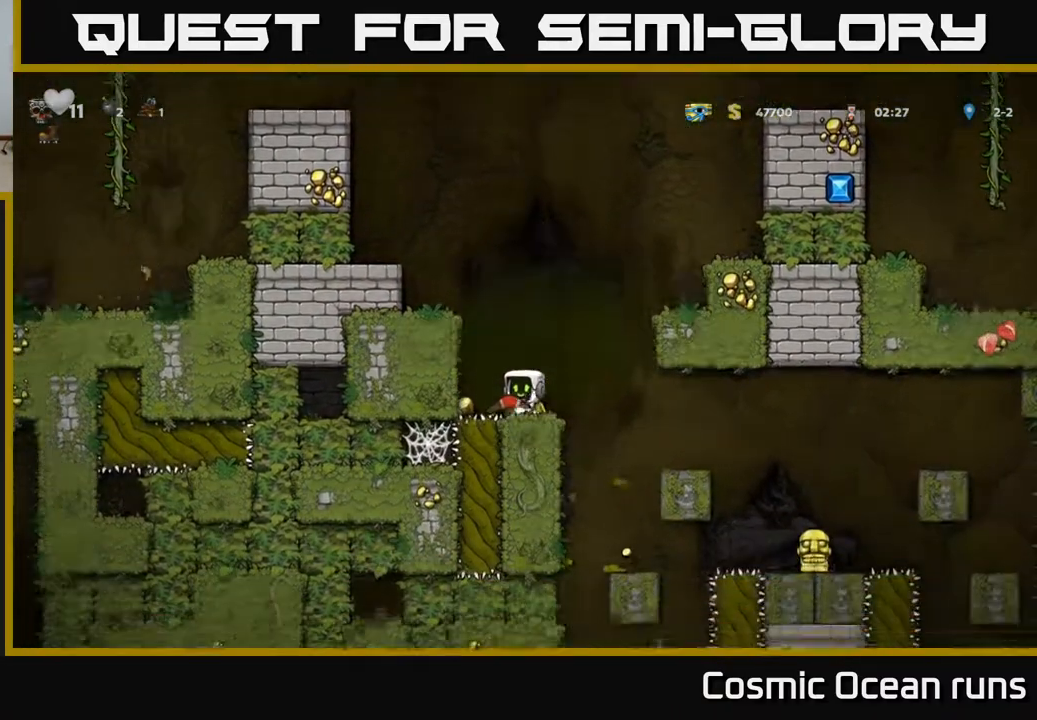
{"buttons": [], "left_stick": "center", "right_stick": "center", "events": []}
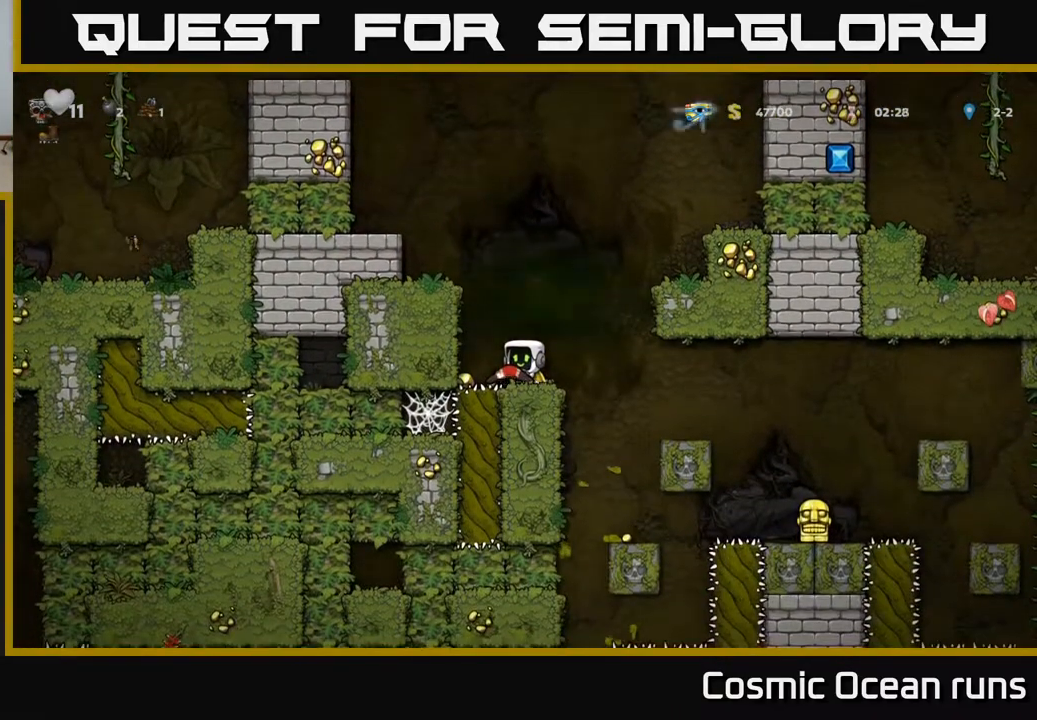
{"buttons": [], "left_stick": "center", "right_stick": "center", "events": []}
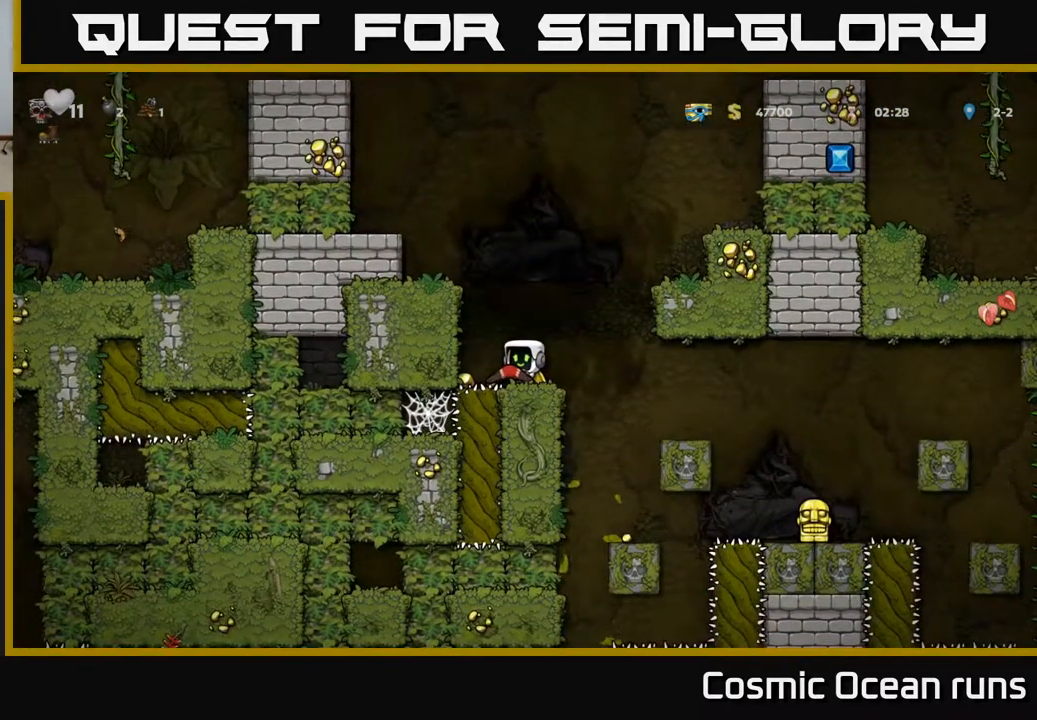
{"buttons": [], "left_stick": "center", "right_stick": "center", "events": []}
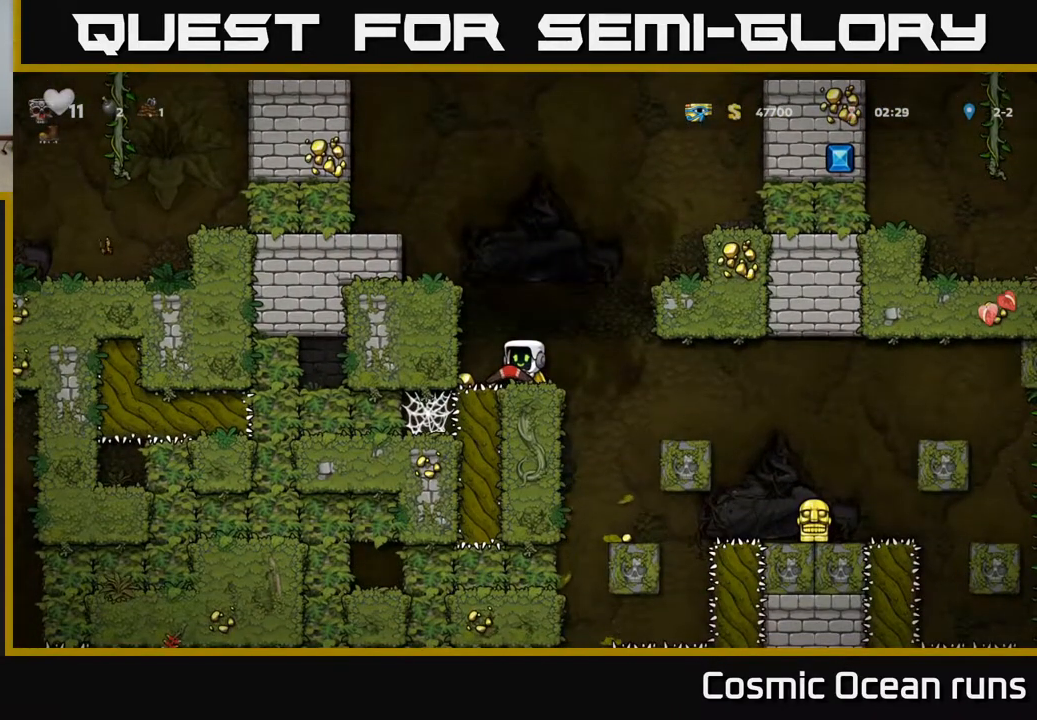
{"buttons": [], "left_stick": "center", "right_stick": "center", "events": []}
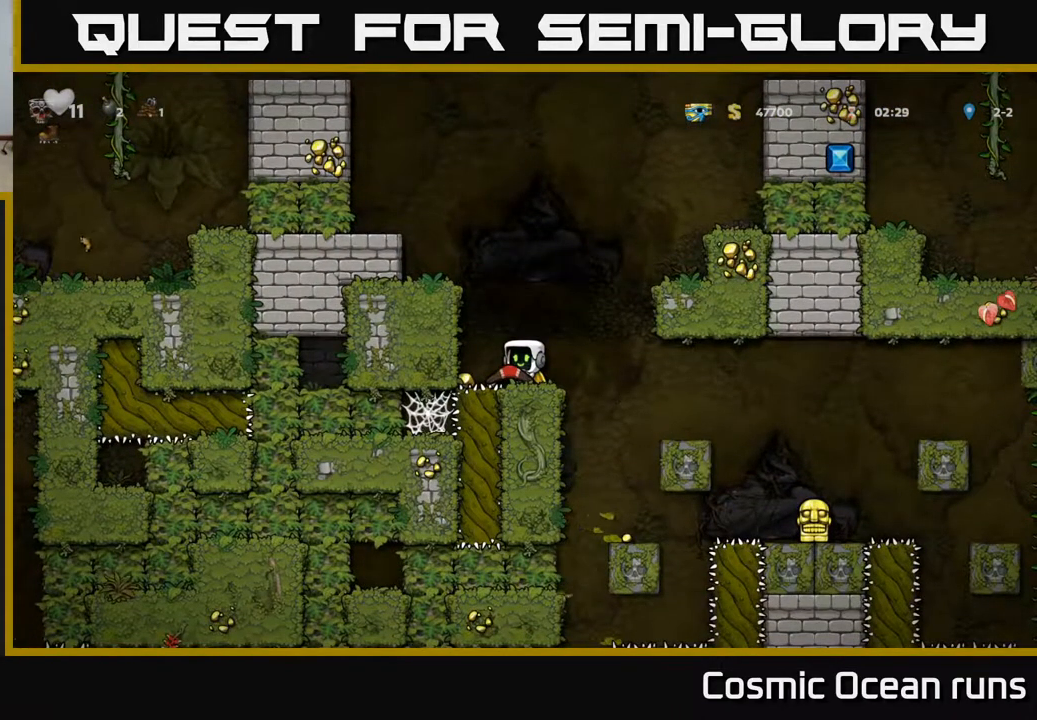
{"buttons": [], "left_stick": "center", "right_stick": "center", "events": [[100, "DPAD_RIGHT", "down"], [167, "DPAD_RIGHT", "up"], [483, "DPAD_LEFT", "down"], [500, "DPAD_LEFT", "up"]]}
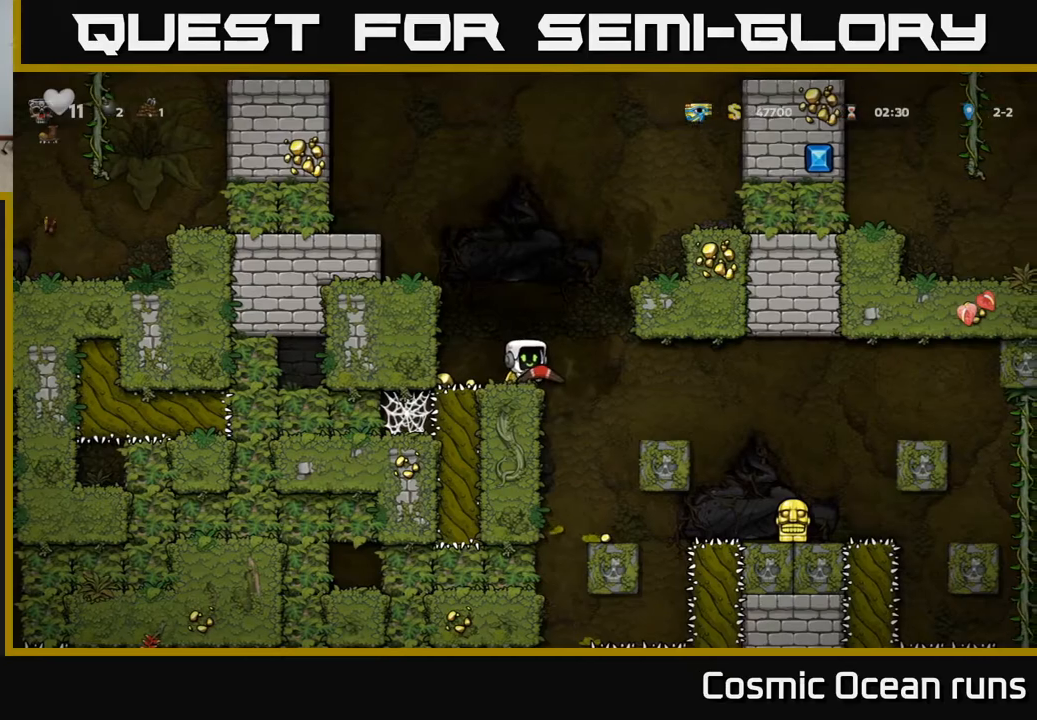
{"buttons": ["DPAD_DOWN"], "left_stick": "center", "right_stick": "center", "events": [[433, "DPAD_DOWN", "down"]]}
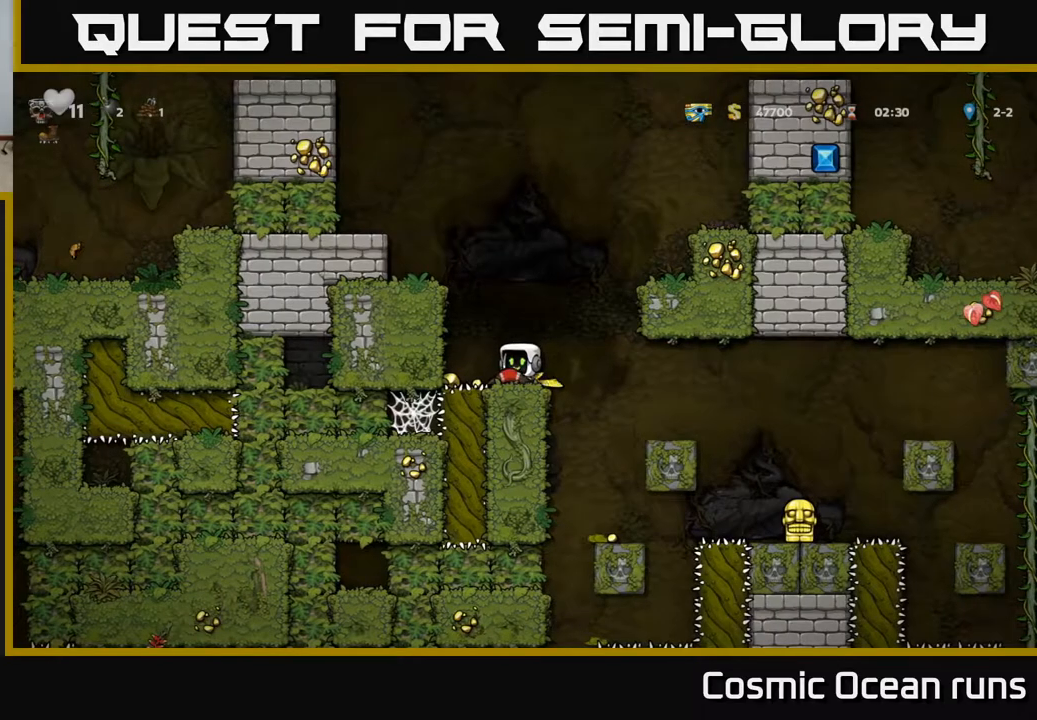
{"buttons": ["DPAD_DOWN"], "left_stick": "center", "right_stick": "center", "events": []}
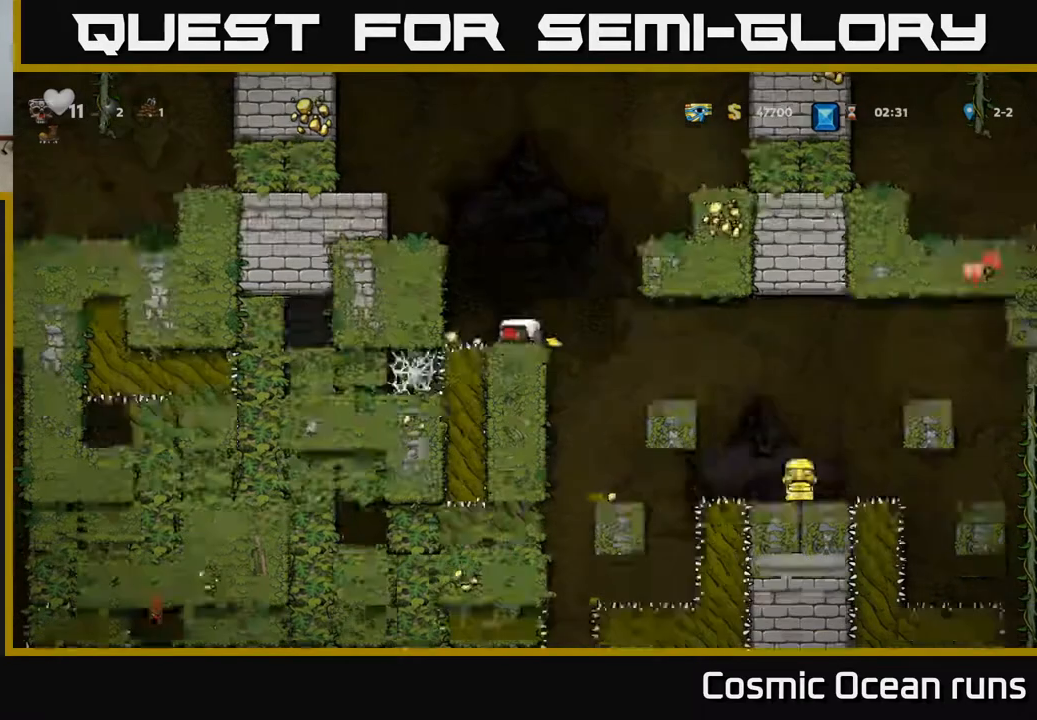
{"buttons": [], "left_stick": "center", "right_stick": "center", "events": [[150, "DPAD_DOWN", "up"]]}
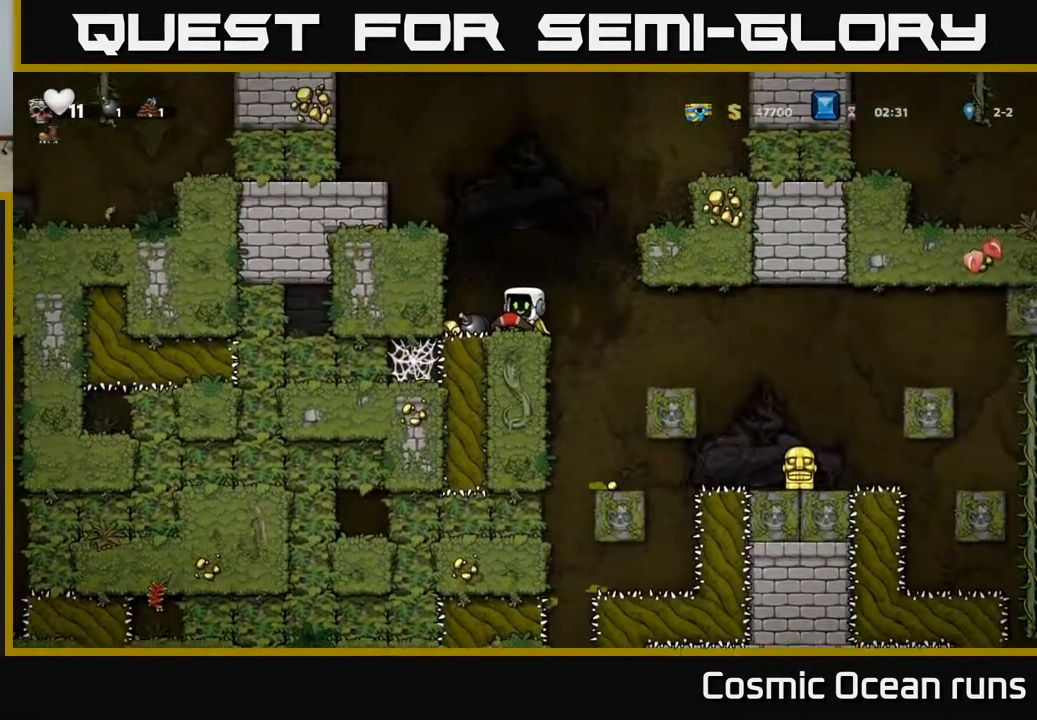
{"buttons": ["A", "DPAD_RIGHT"], "left_stick": "center", "right_stick": "center", "events": [[450, "DPAD_RIGHT", "down"], [483, "A", "down"]]}
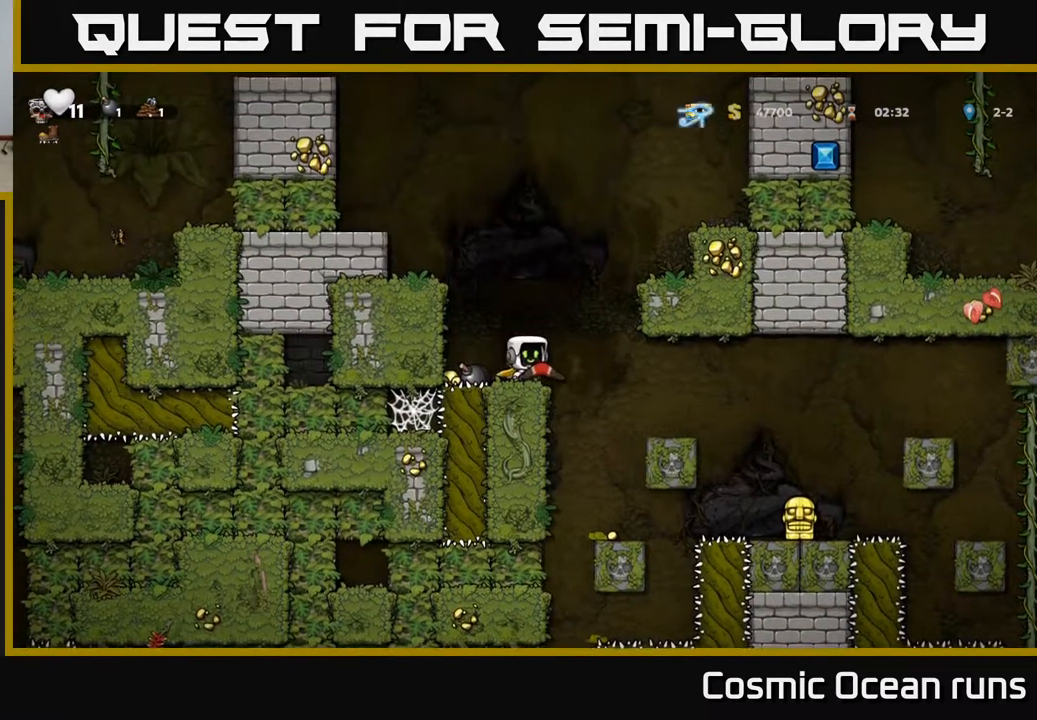
{"buttons": ["DPAD_RIGHT"], "left_stick": "center", "right_stick": "center", "events": [[233, "A", "up"]]}
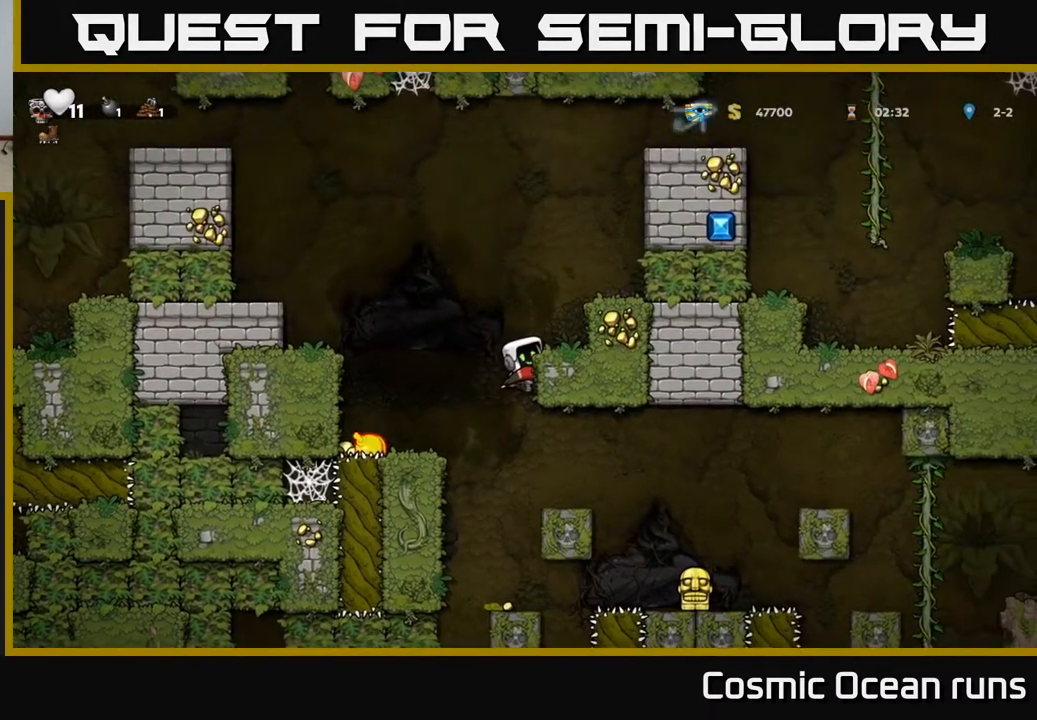
{"buttons": ["DPAD_RIGHT"], "left_stick": "center", "right_stick": "center", "events": []}
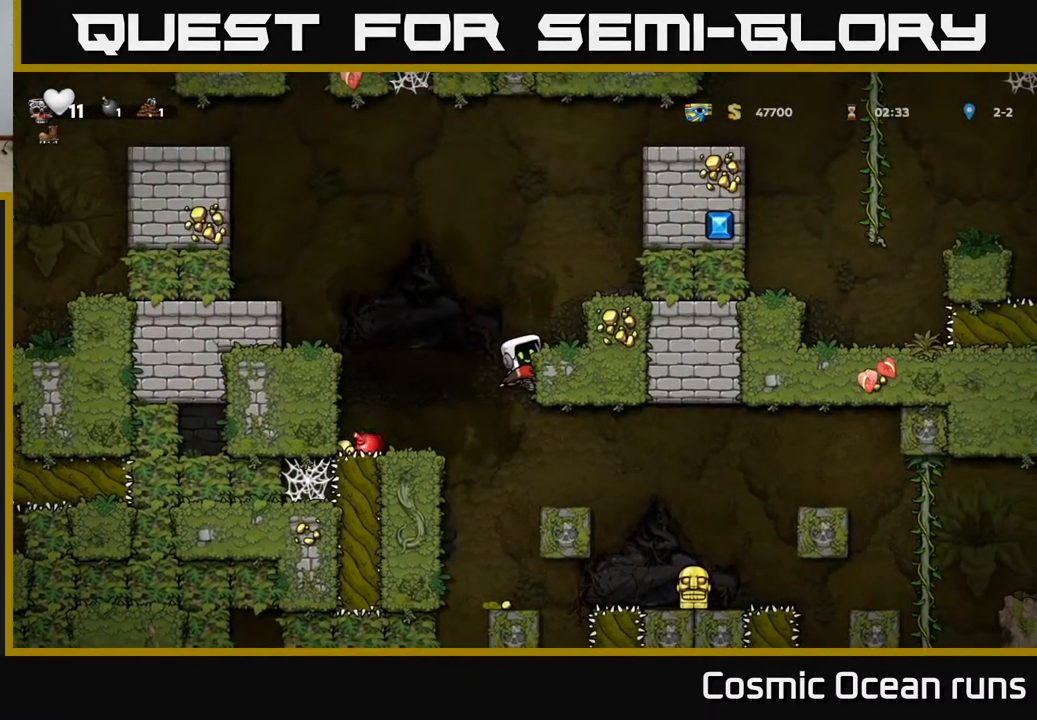
{"buttons": ["DPAD_RIGHT"], "left_stick": "center", "right_stick": "center", "events": []}
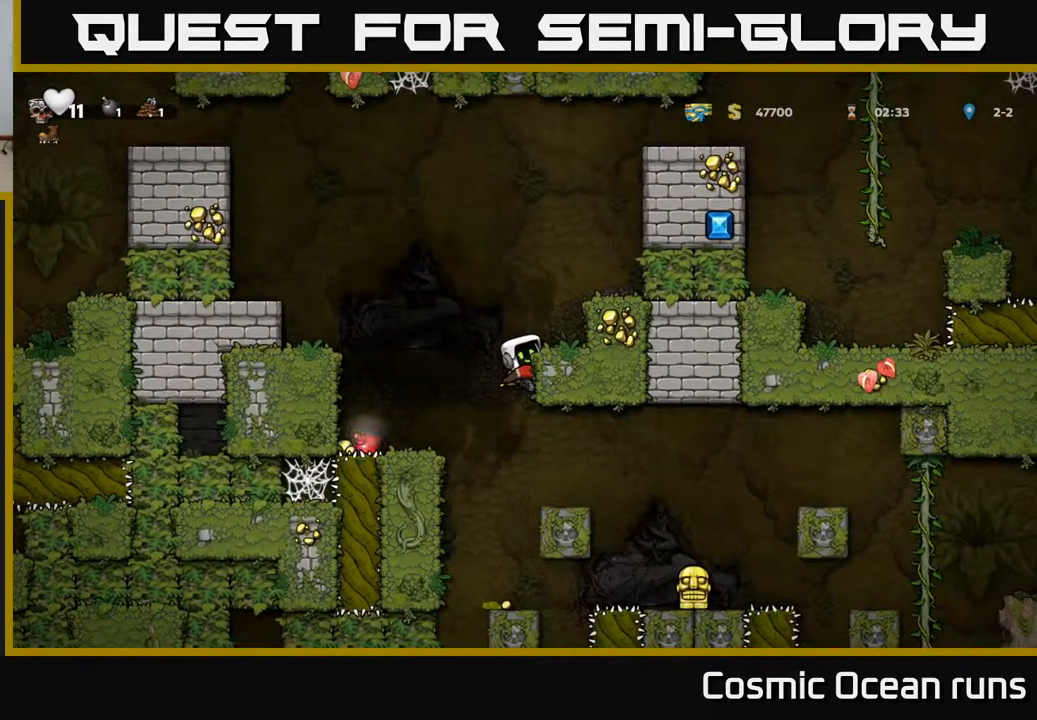
{"buttons": ["DPAD_RIGHT"], "left_stick": "center", "right_stick": "center", "events": []}
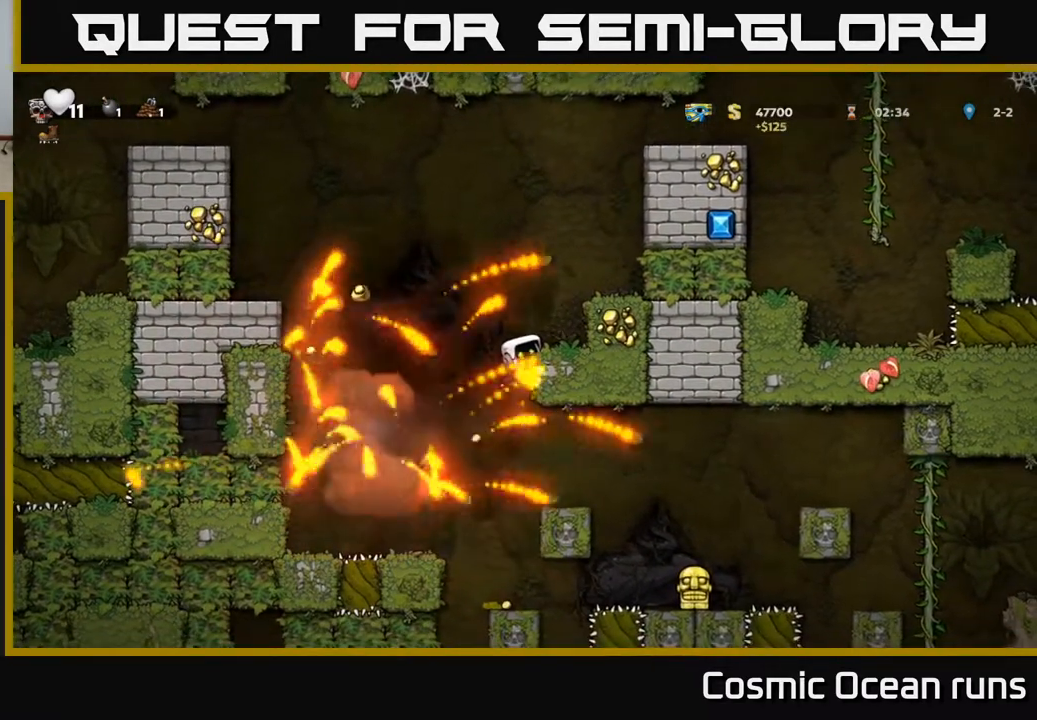
{"buttons": ["DPAD_RIGHT"], "left_stick": "center", "right_stick": "center", "events": []}
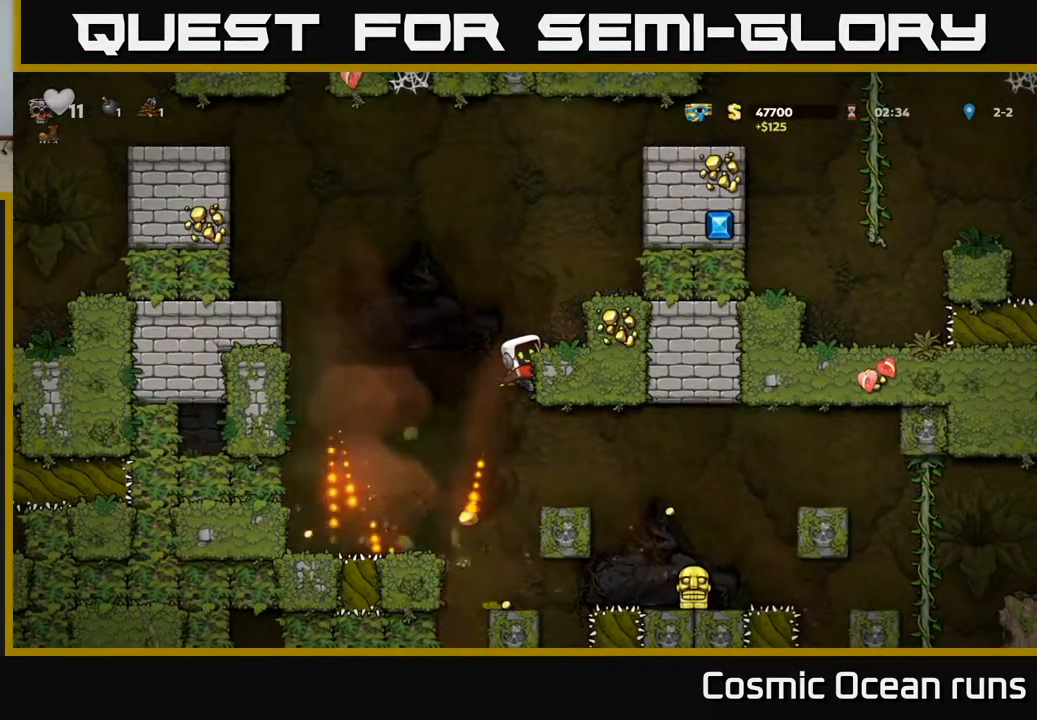
{"buttons": ["DPAD_LEFT"], "left_stick": "center", "right_stick": "center", "events": [[283, "A", "down"], [300, "DPAD_RIGHT", "up"], [333, "DPAD_LEFT", "down"], [450, "A", "up"]]}
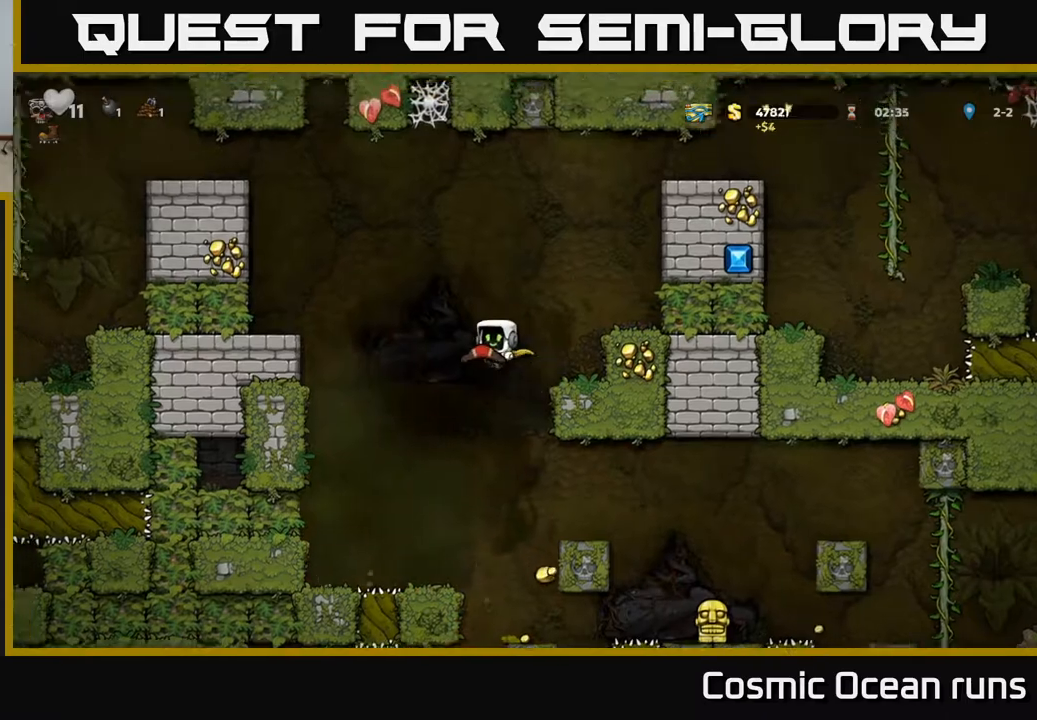
{"buttons": ["A"], "left_stick": "center", "right_stick": "center", "events": [[67, "DPAD_LEFT", "up"], [317, "A", "down"]]}
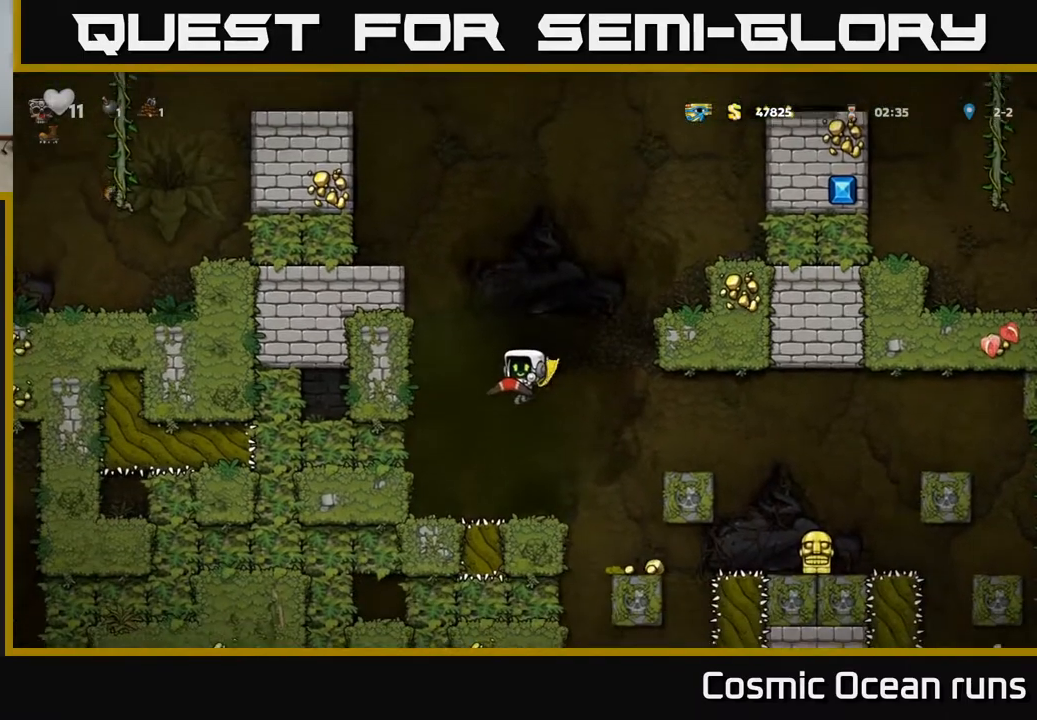
{"buttons": [], "left_stick": "center", "right_stick": "center", "events": [[83, "A", "up"]]}
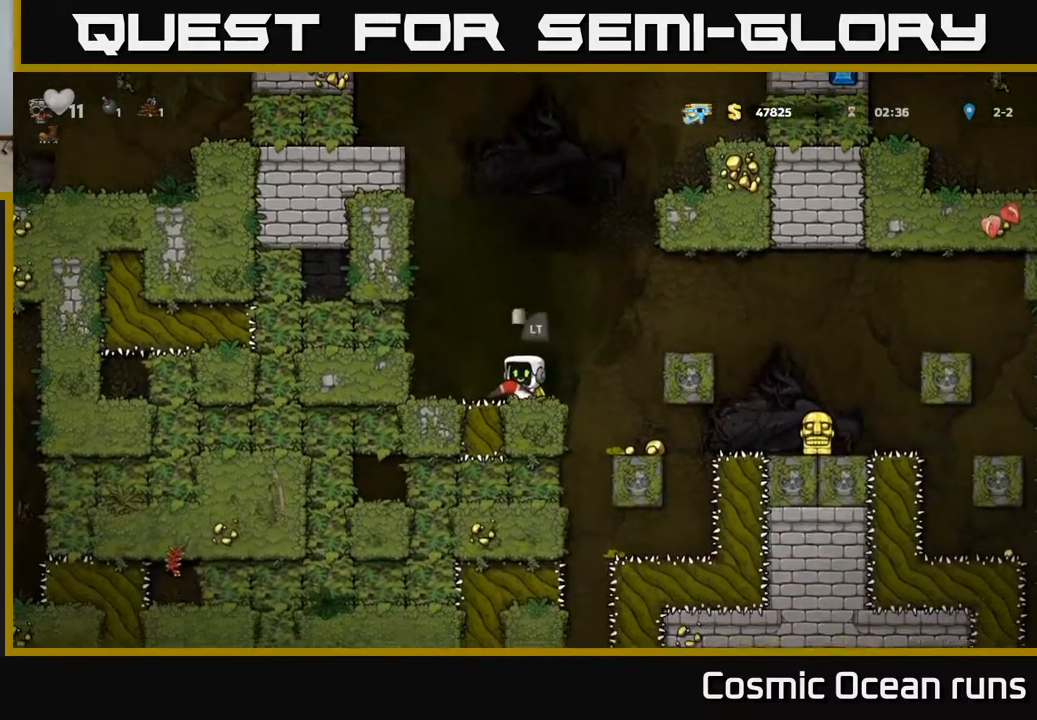
{"buttons": ["A", "DPAD_LEFT"], "left_stick": "center", "right_stick": "center", "events": [[450, "A", "down"], [500, "DPAD_LEFT", "down"]]}
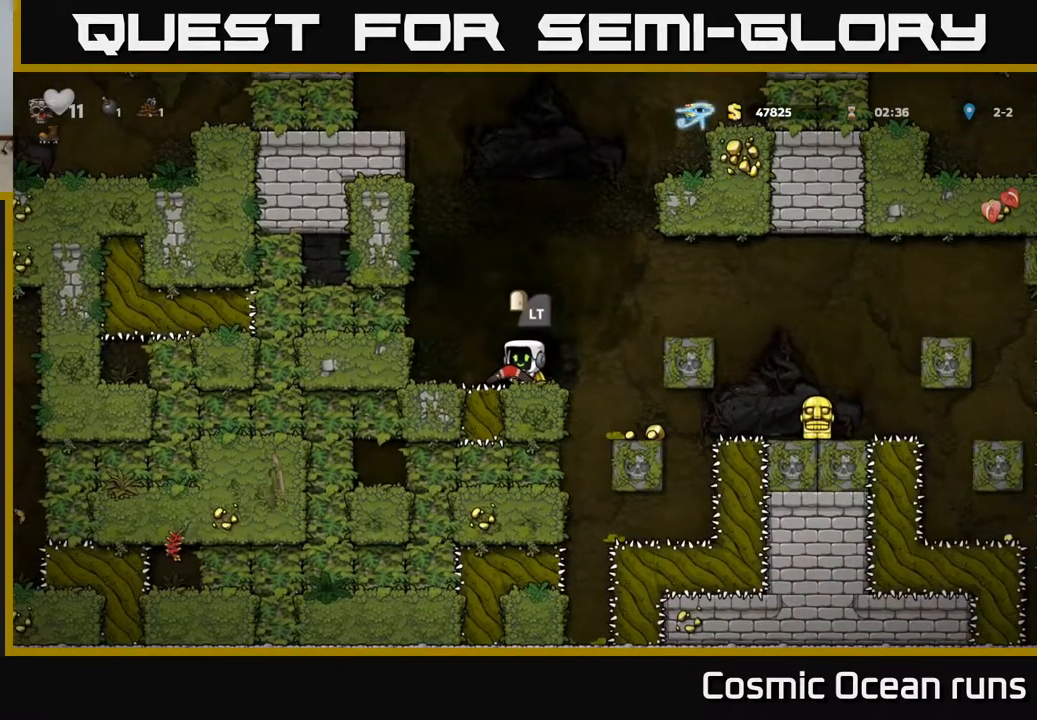
{"buttons": [], "left_stick": "center", "right_stick": "center", "events": [[67, "A", "up"], [167, "DPAD_LEFT", "up"]]}
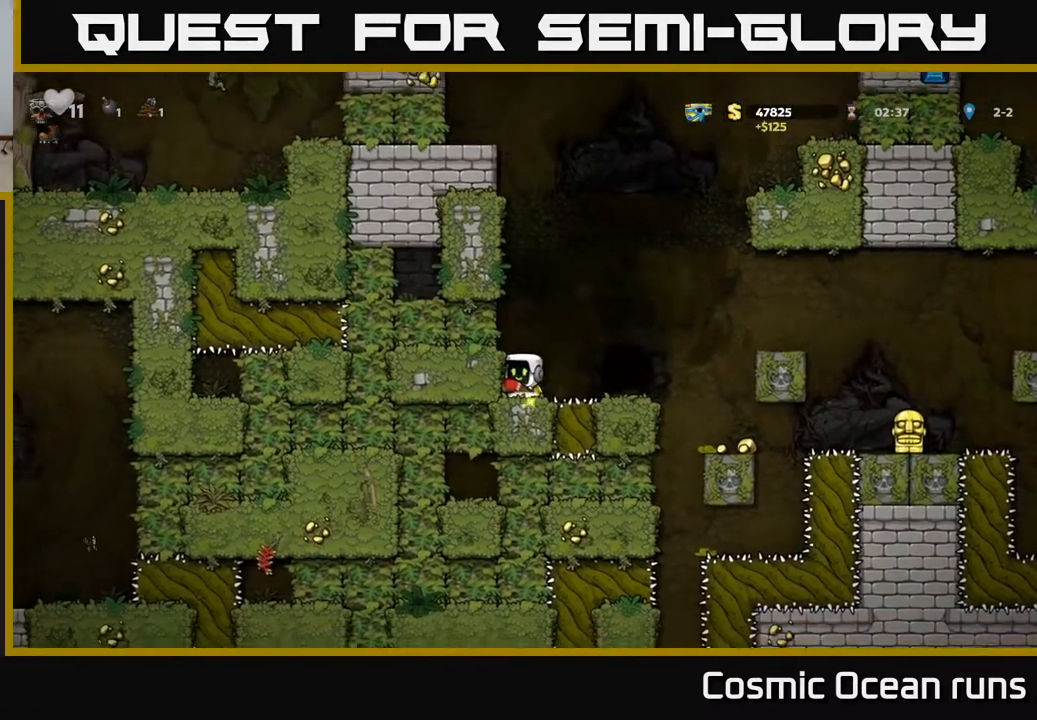
{"buttons": ["A", "DPAD_RIGHT"], "left_stick": "center", "right_stick": "center", "events": [[117, "DPAD_DOWN", "down"], [217, "X", "down"], [333, "DPAD_DOWN", "up"], [333, "X", "up"], [417, "A", "down"], [450, "DPAD_RIGHT", "down"]]}
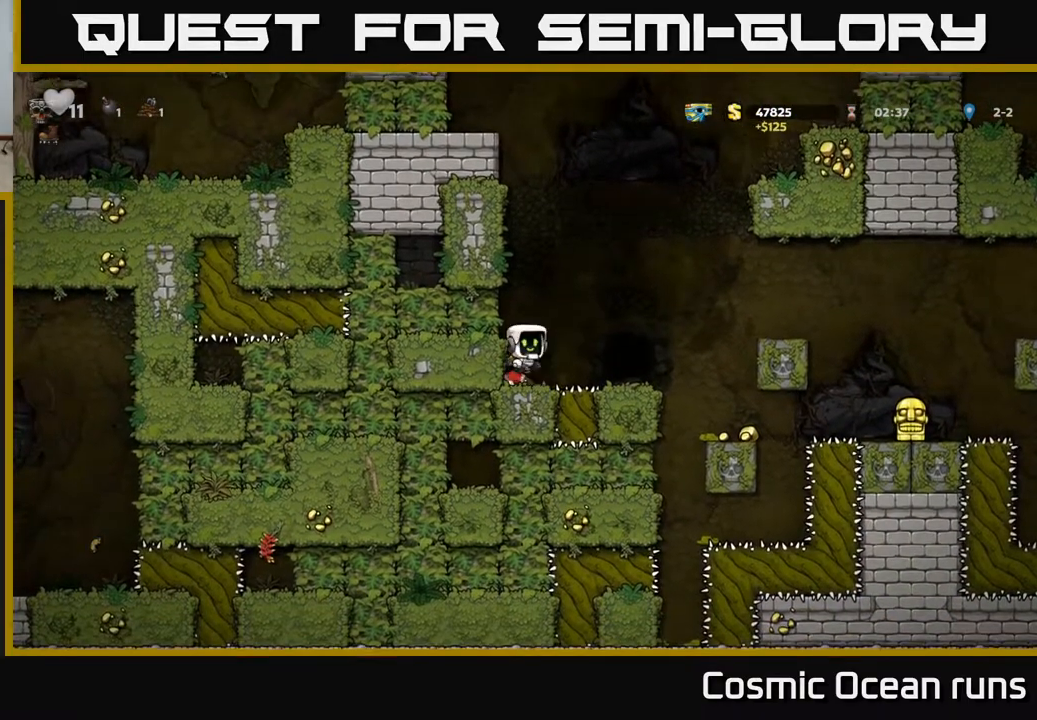
{"buttons": [], "left_stick": "center", "right_stick": "center", "events": [[67, "A", "up"], [133, "DPAD_RIGHT", "up"]]}
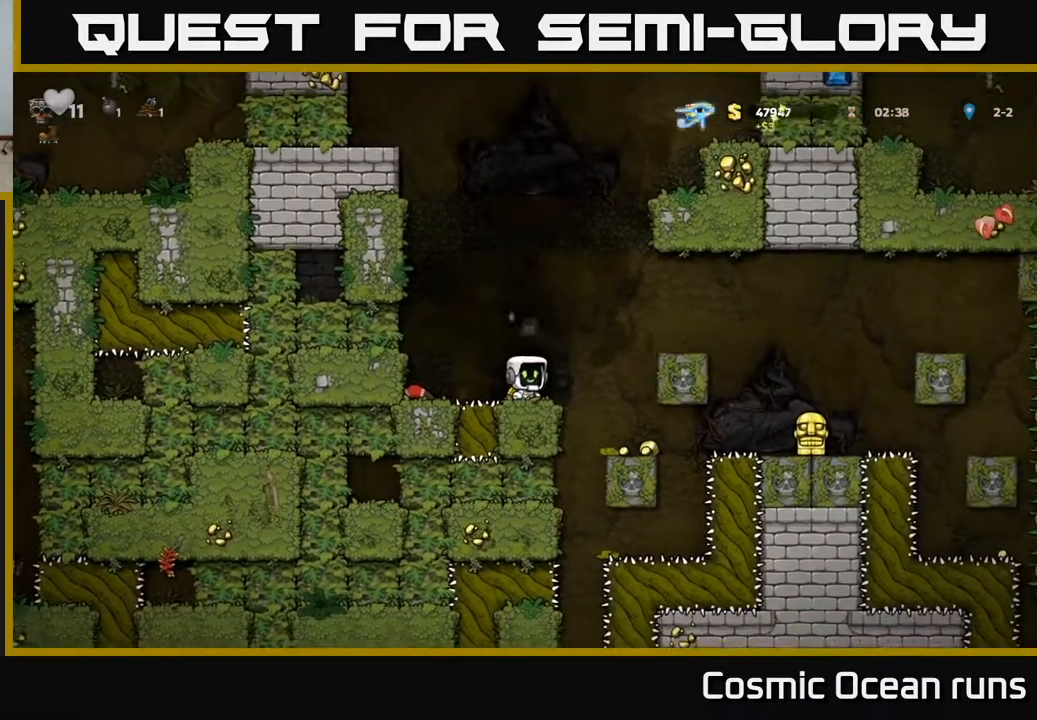
{"buttons": [], "left_stick": "center", "right_stick": "center", "events": [[33, "DPAD_RIGHT", "down"], [67, "A", "down"], [250, "A", "up"], [367, "DPAD_RIGHT", "up"]]}
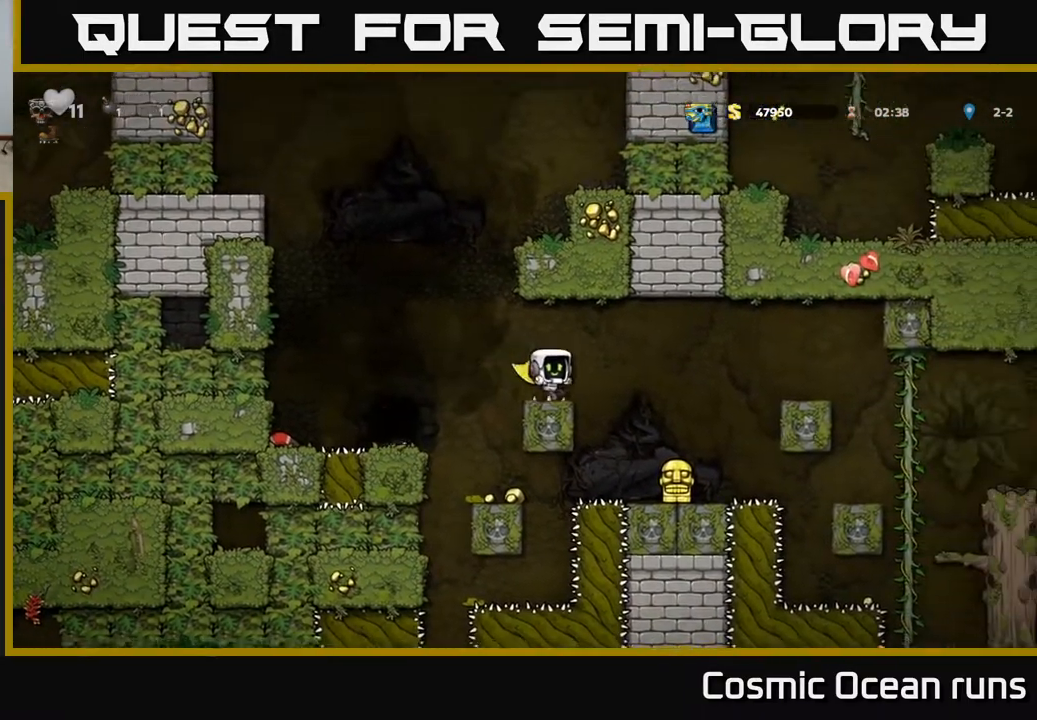
{"buttons": [], "left_stick": "center", "right_stick": "center", "events": [[117, "A", "down"], [117, "DPAD_RIGHT", "down"], [217, "A", "up"], [350, "DPAD_RIGHT", "up"]]}
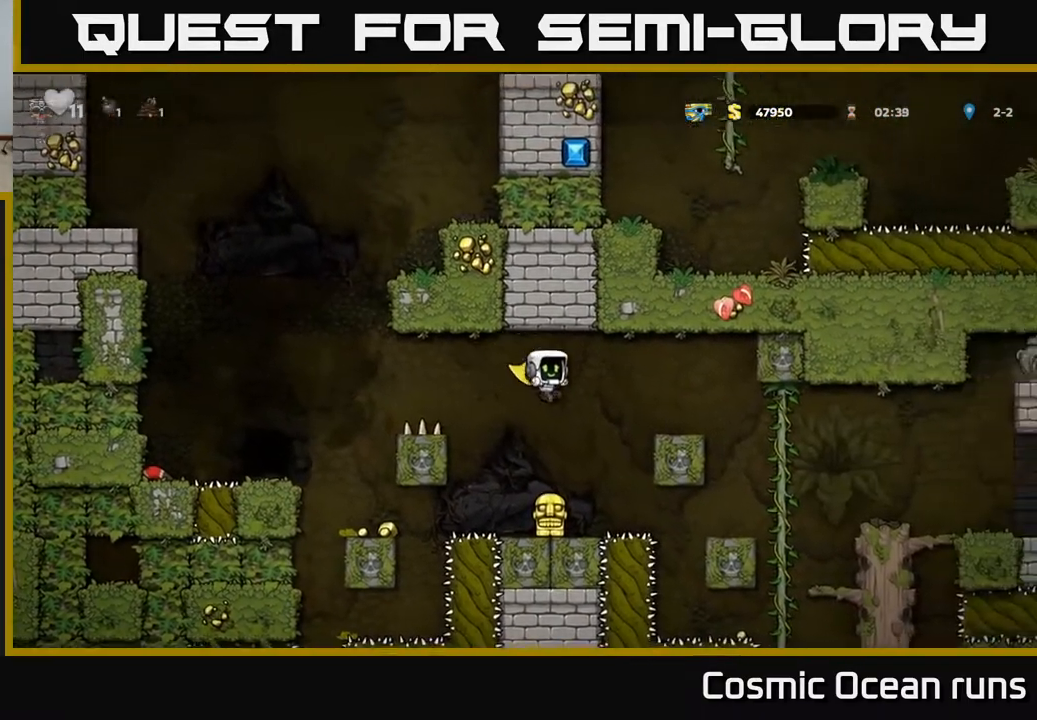
{"buttons": ["A"], "left_stick": "center", "right_stick": "center", "events": [[217, "DPAD_DOWN", "down"], [350, "X", "down"], [433, "X", "up"], [483, "DPAD_DOWN", "up"], [500, "A", "down"]]}
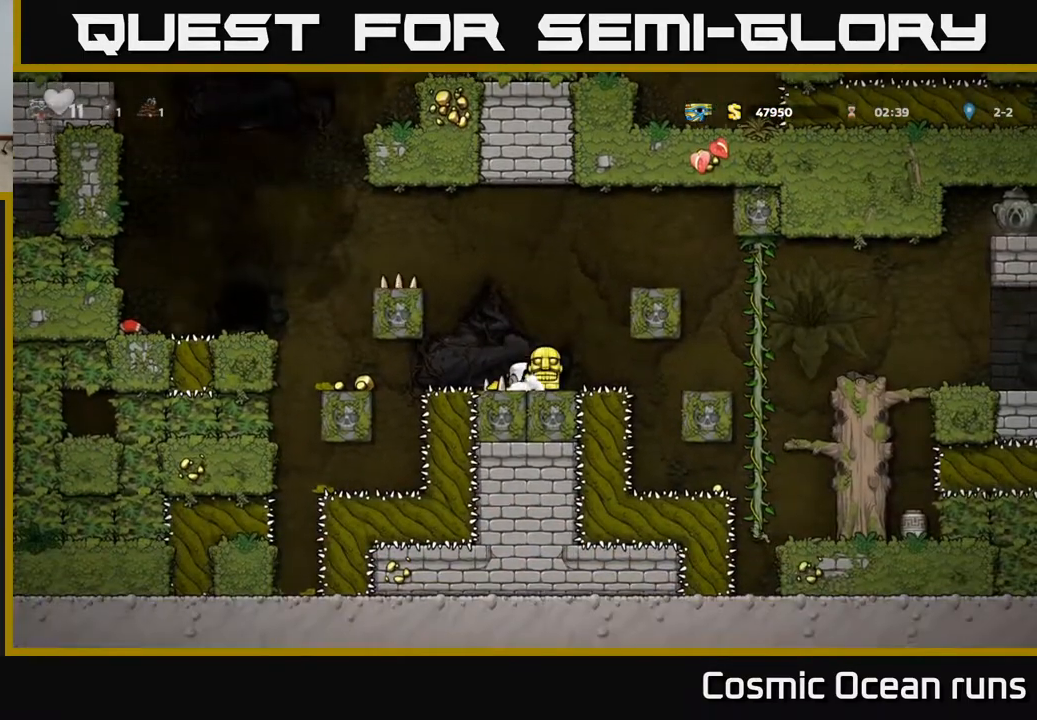
{"buttons": ["A", "DPAD_LEFT"], "left_stick": "center", "right_stick": "center", "events": [[33, "DPAD_LEFT", "down"], [233, "A", "up"], [433, "A", "down"]]}
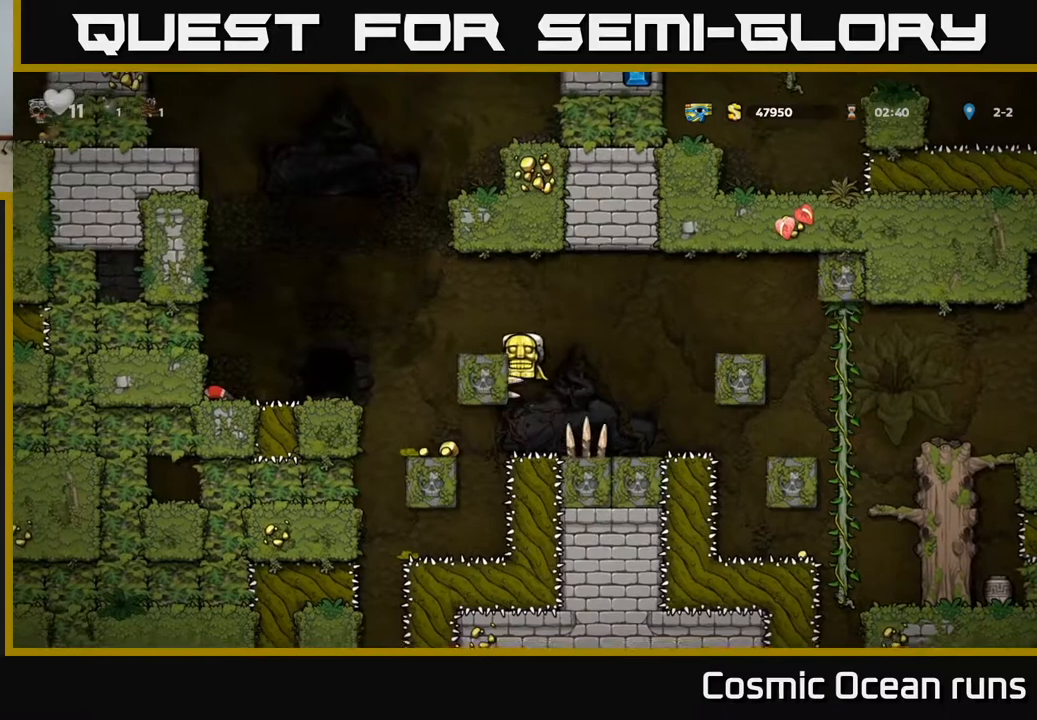
{"buttons": ["A"], "left_stick": "center", "right_stick": "center", "events": [[150, "A", "up"], [233, "A", "down"], [433, "DPAD_LEFT", "up"]]}
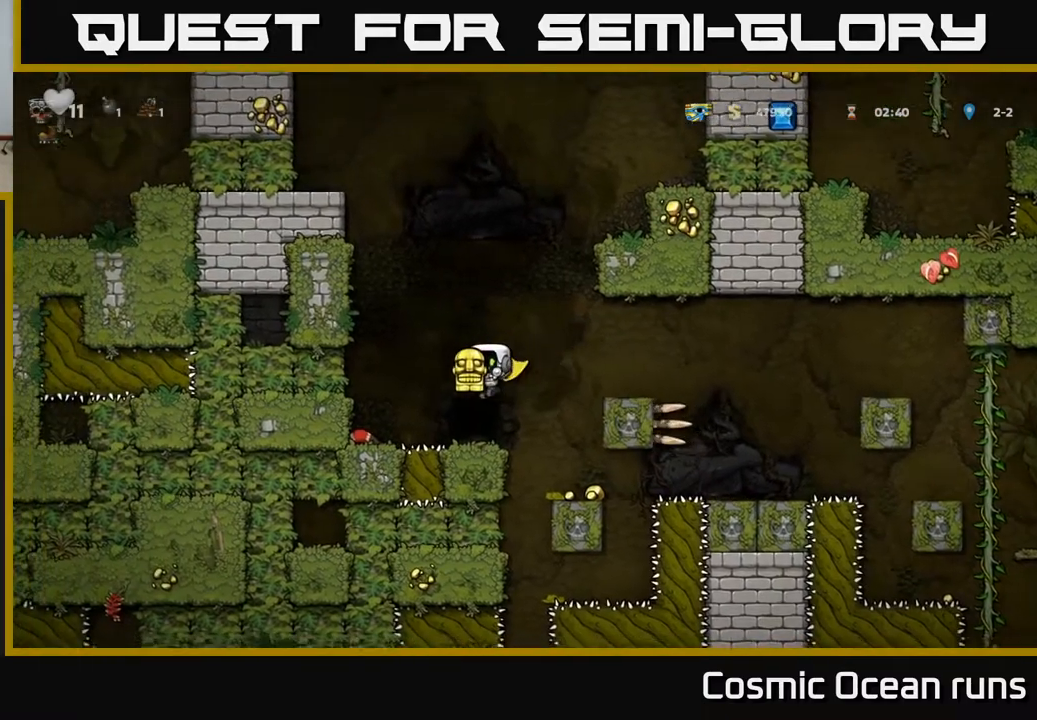
{"buttons": [], "left_stick": "center", "right_stick": "center", "events": [[83, "DPAD_RIGHT", "down"], [100, "DPAD_RIGHT", "up"], [333, "A", "up"]]}
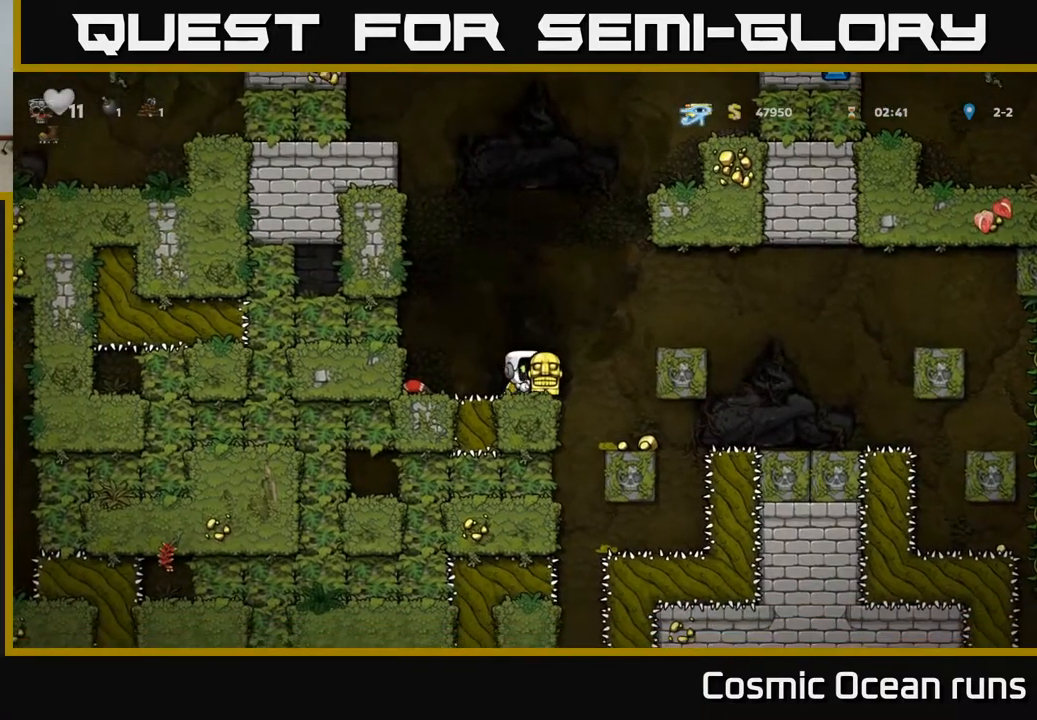
{"buttons": ["L2"], "left_stick": "center", "right_stick": "center", "events": [[483, "L2", "down"]]}
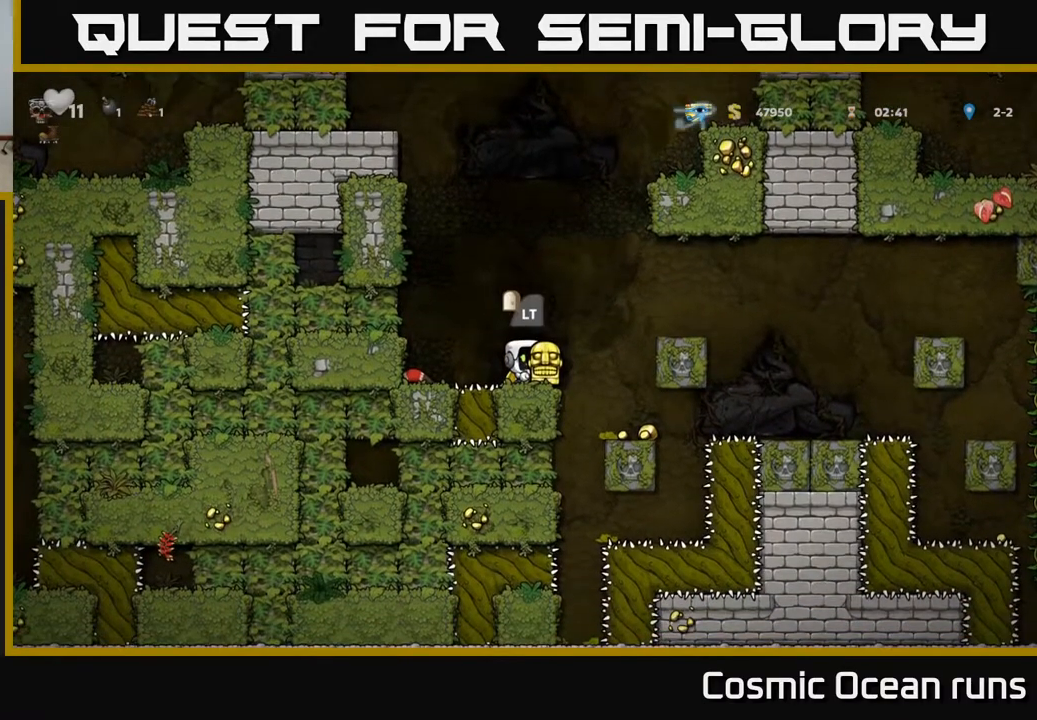
{"buttons": [], "left_stick": "center", "right_stick": "center", "events": [[100, "L2", "up"]]}